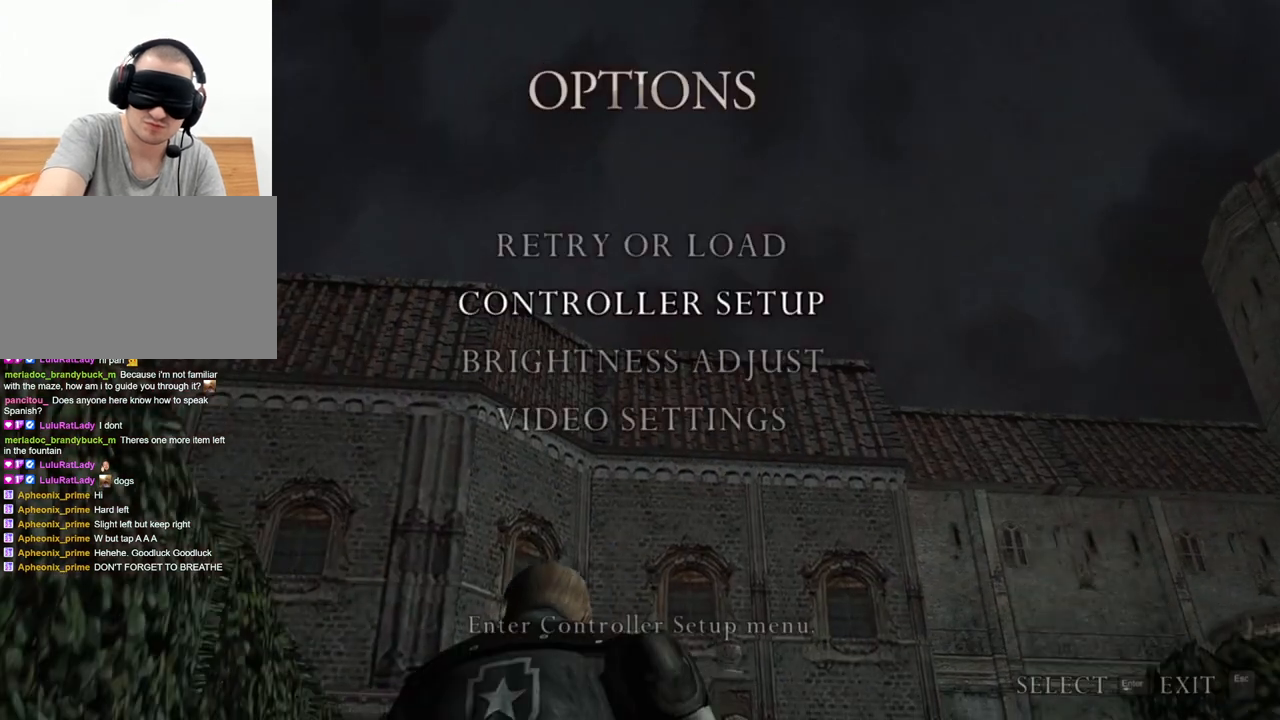
Gameplay with keyboard and mouse; each line is a JSON object with the keys and mouse buttons held at the frame after it. "events" lists presses ("down") and releases ("up") of "1", "2", "3", "4", "5", "a", "alt", "b", "c", "ctrl", "d", "e", "f", "g", "q", "r", "s", "shift", "space", "t", "tab", "tilde", "v", "w", "x", "z", "mouse_left", "mouse_wheel", "mouse_right", "mouse_mb4" and "mouse_mb5" between this image and that frame as [ms after this image, input, new state], when the widget could be followed in between. "mouse_left", "mouse_wheel", "mouse_right", "mouse_mb4", "mouse_mb5" = the "left", "wheel", "right", "mb4", "mb5" buttons of the "mouse" list. No other keys are recorded. "wheel" means that the mouse wheel is clicked or scrolled. Mouse movement is not recorded.
{"keys": [], "mouse": [], "events": [[67, "shift", "up"], [100, "w", "up"]]}
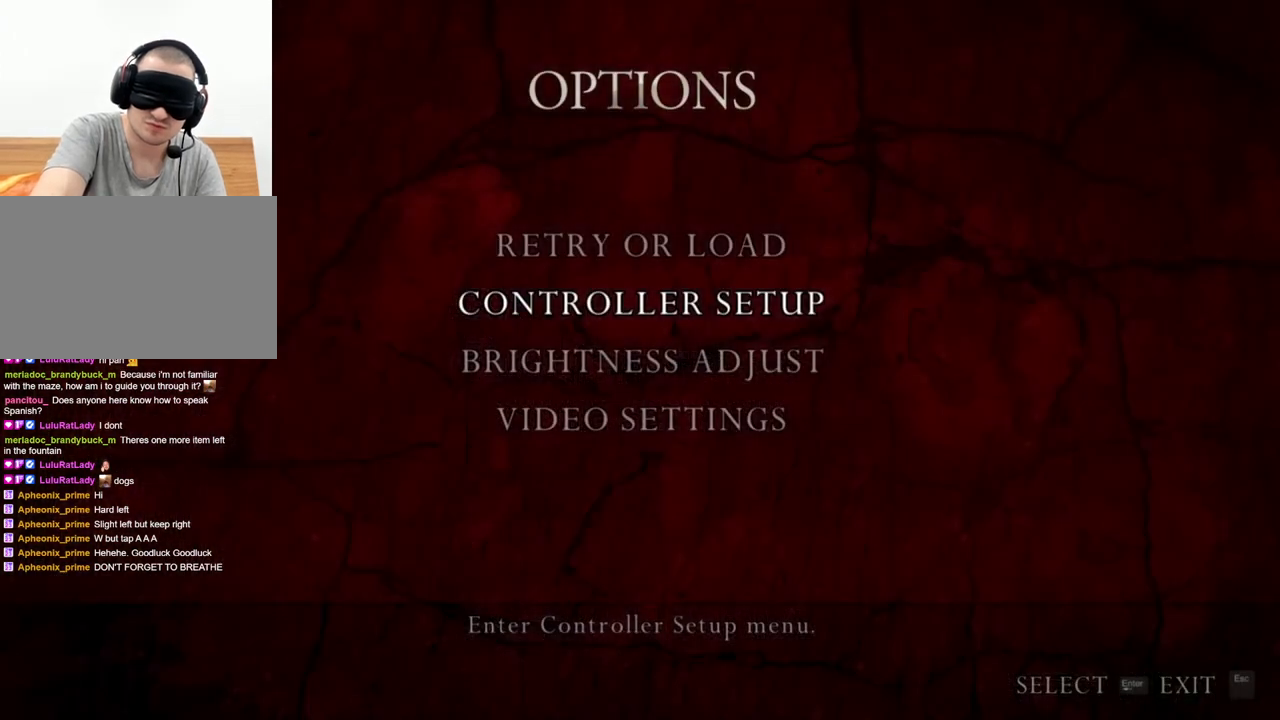
{"keys": [], "mouse": [], "events": []}
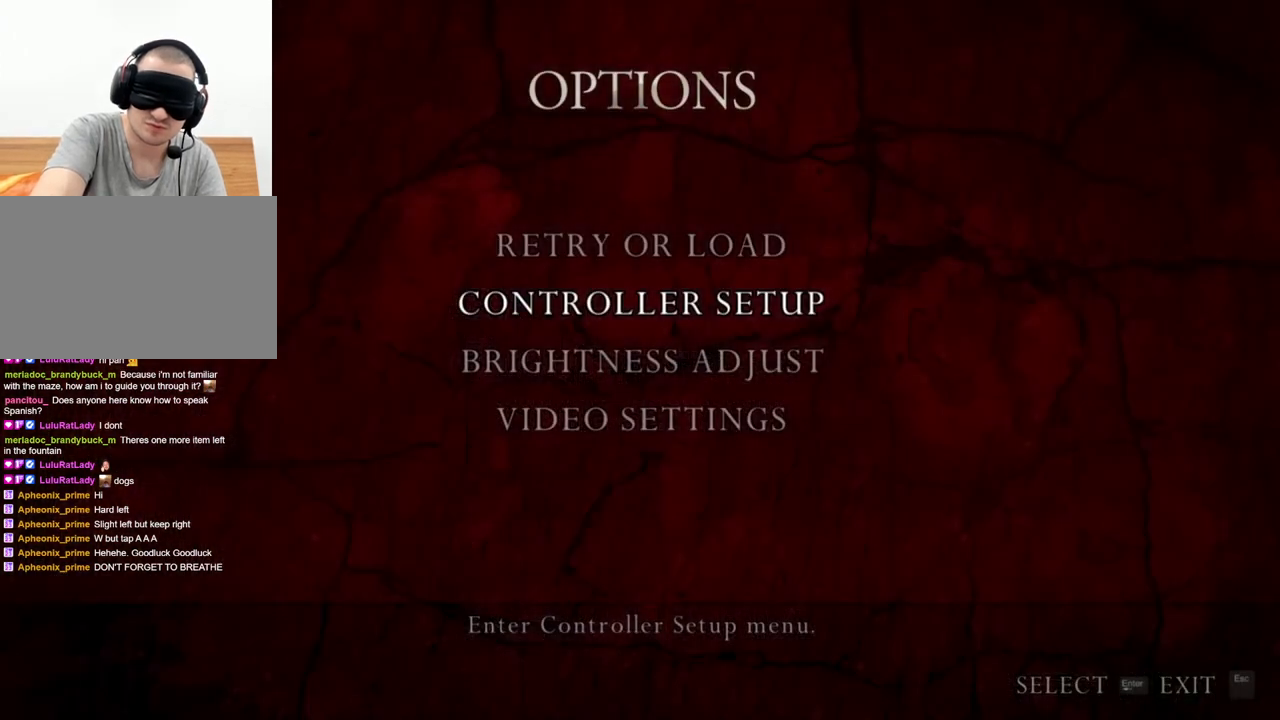
{"keys": [], "mouse": [], "events": []}
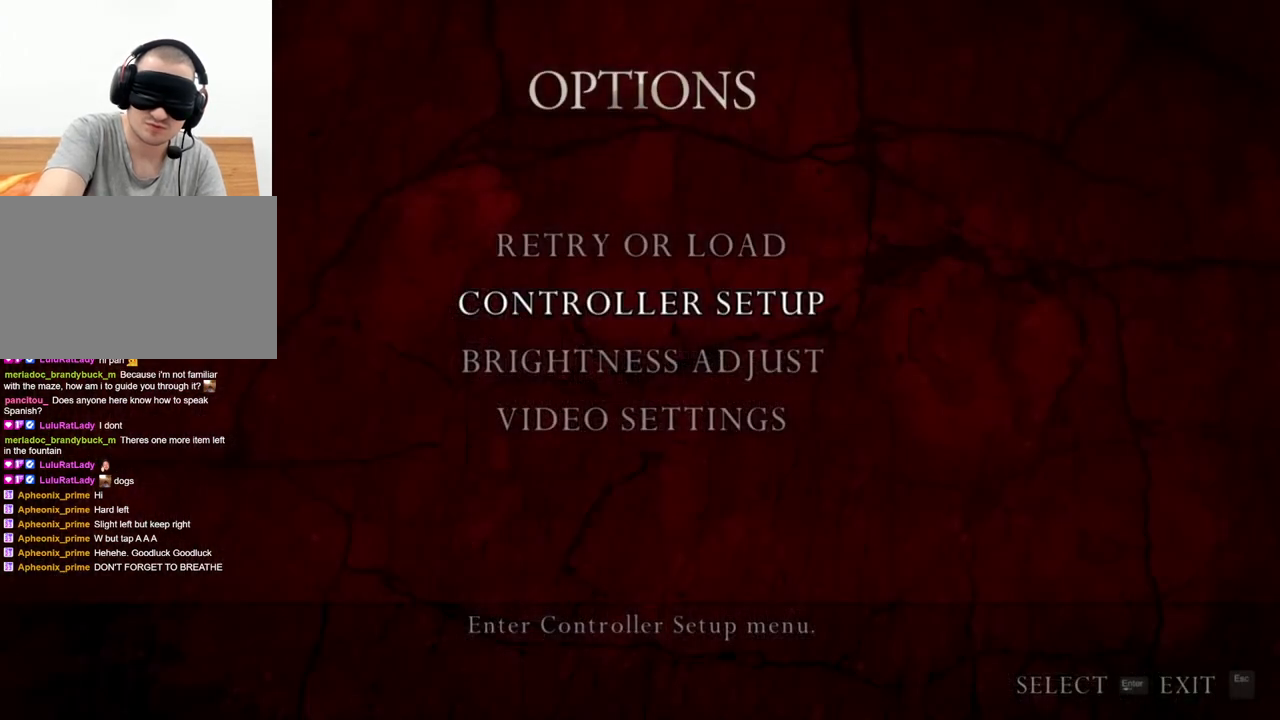
{"keys": [], "mouse": [], "events": []}
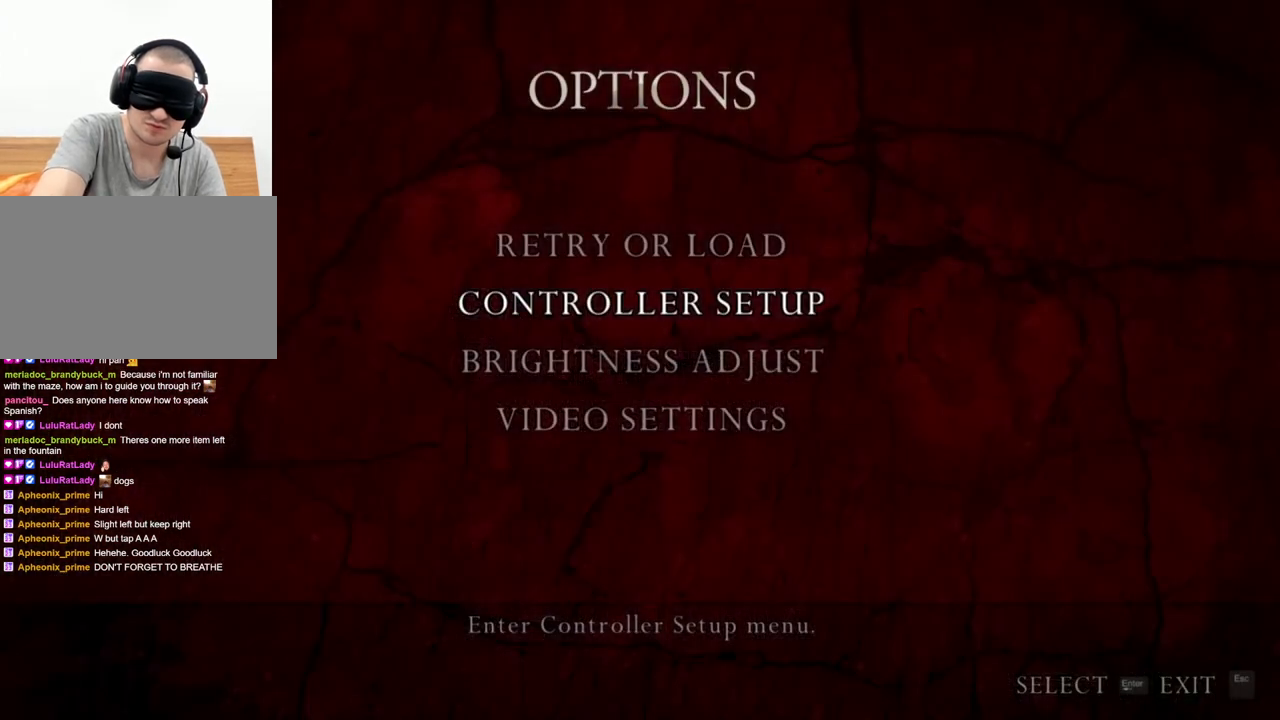
{"keys": [], "mouse": [], "events": []}
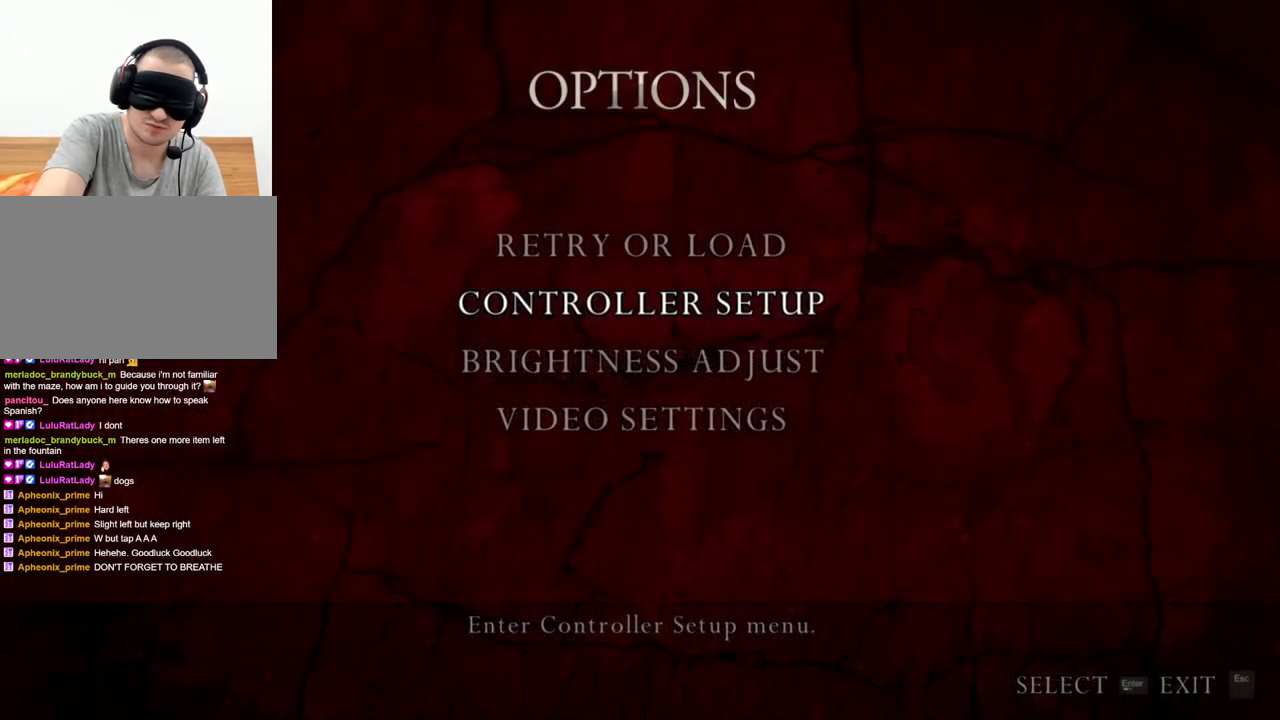
{"keys": [], "mouse": [], "events": []}
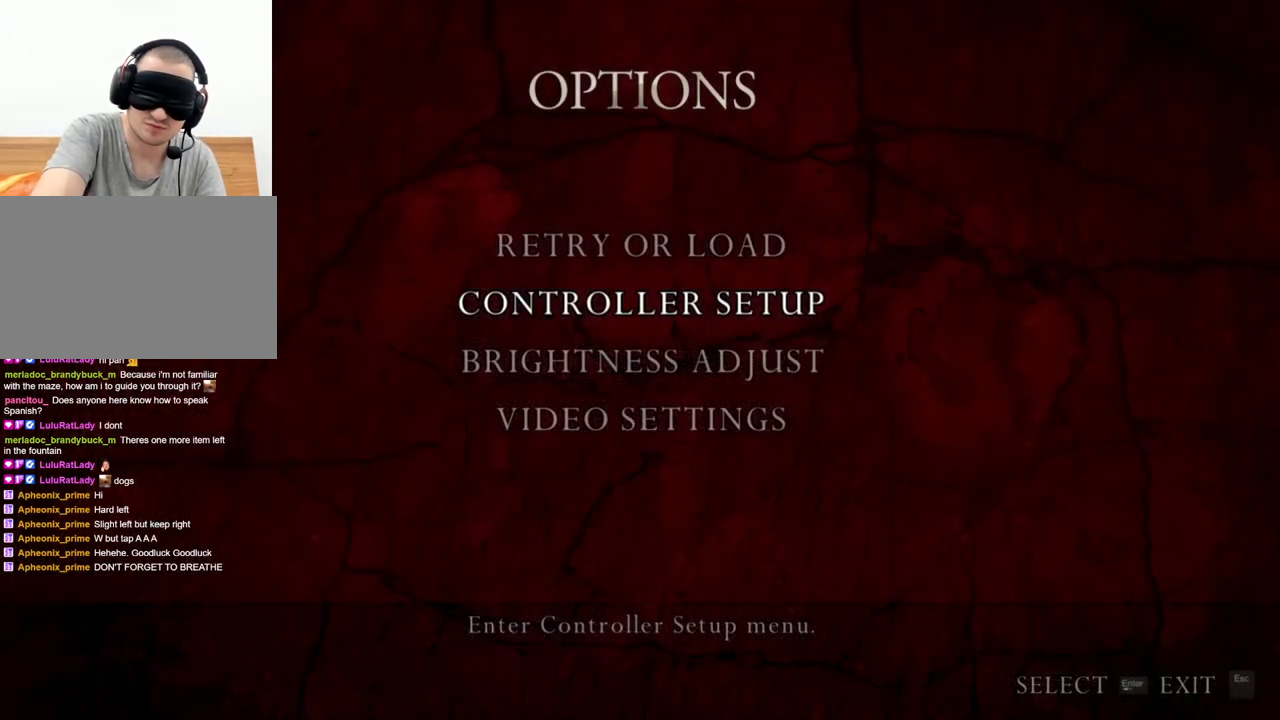
{"keys": [], "mouse": [], "events": []}
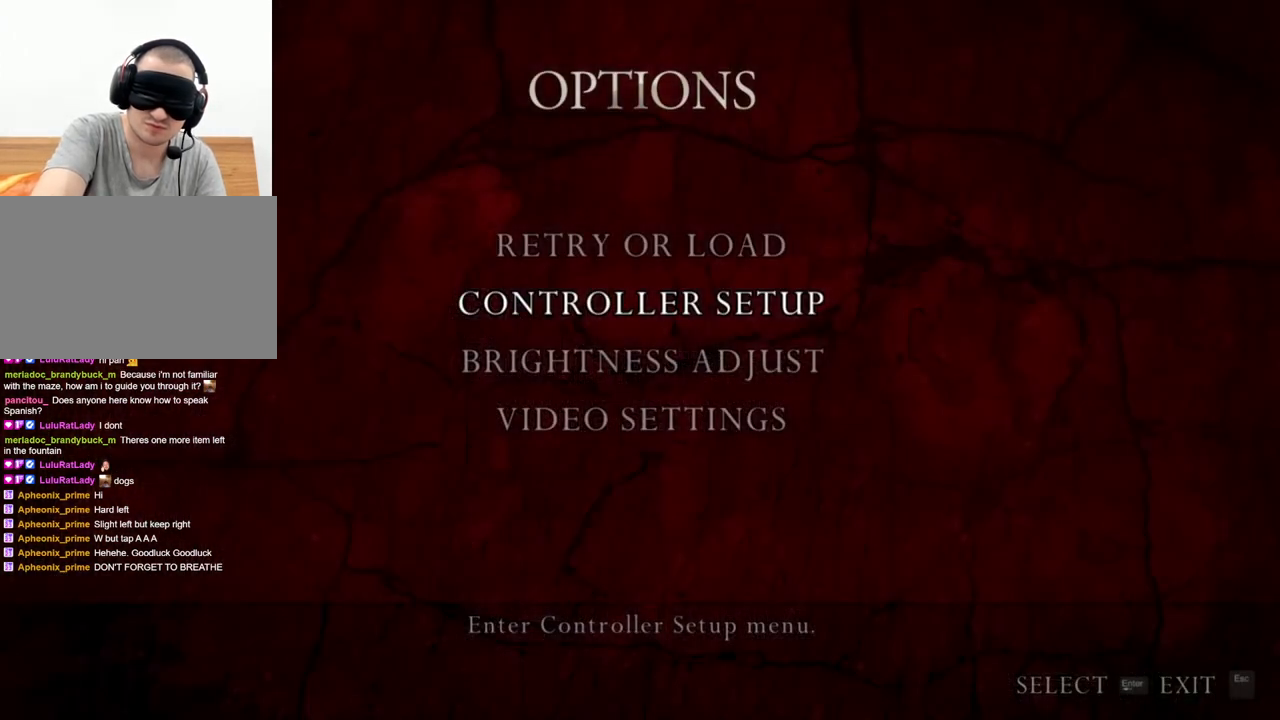
{"keys": ["shift", "w"], "mouse": [], "events": [[100, "shift", "down"], [100, "w", "down"]]}
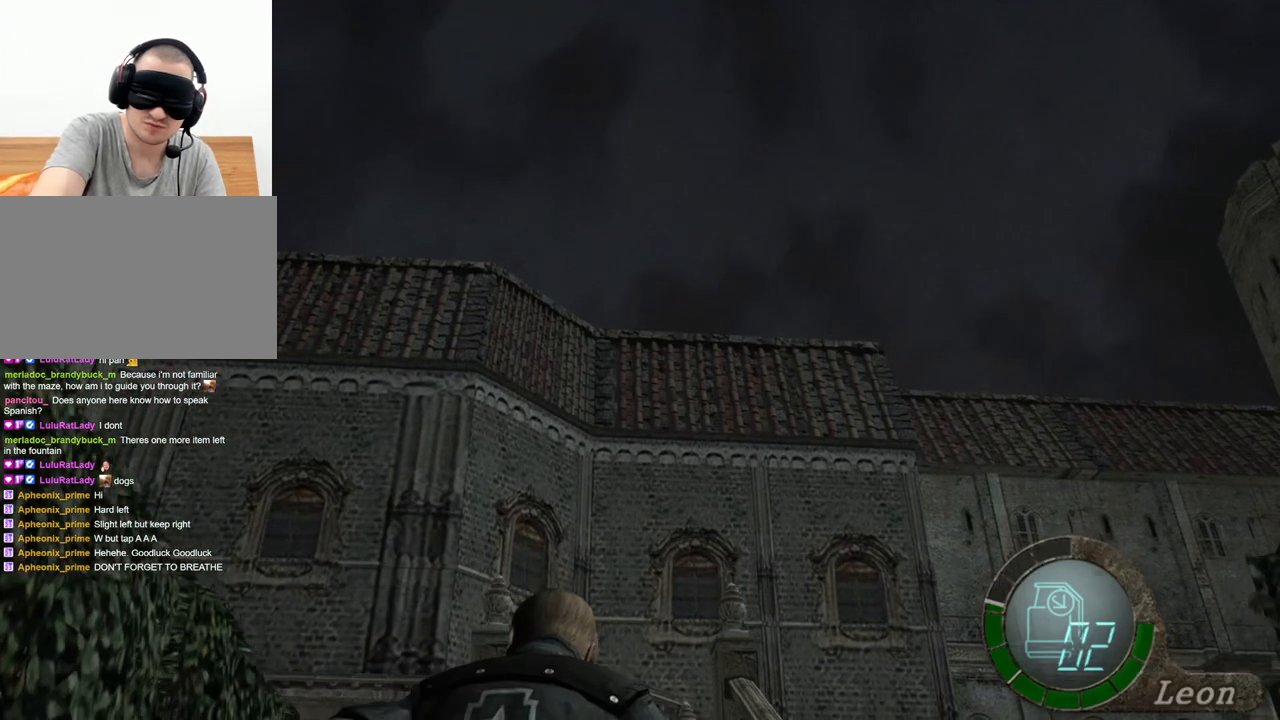
{"keys": ["shift", "w"], "mouse": [], "events": []}
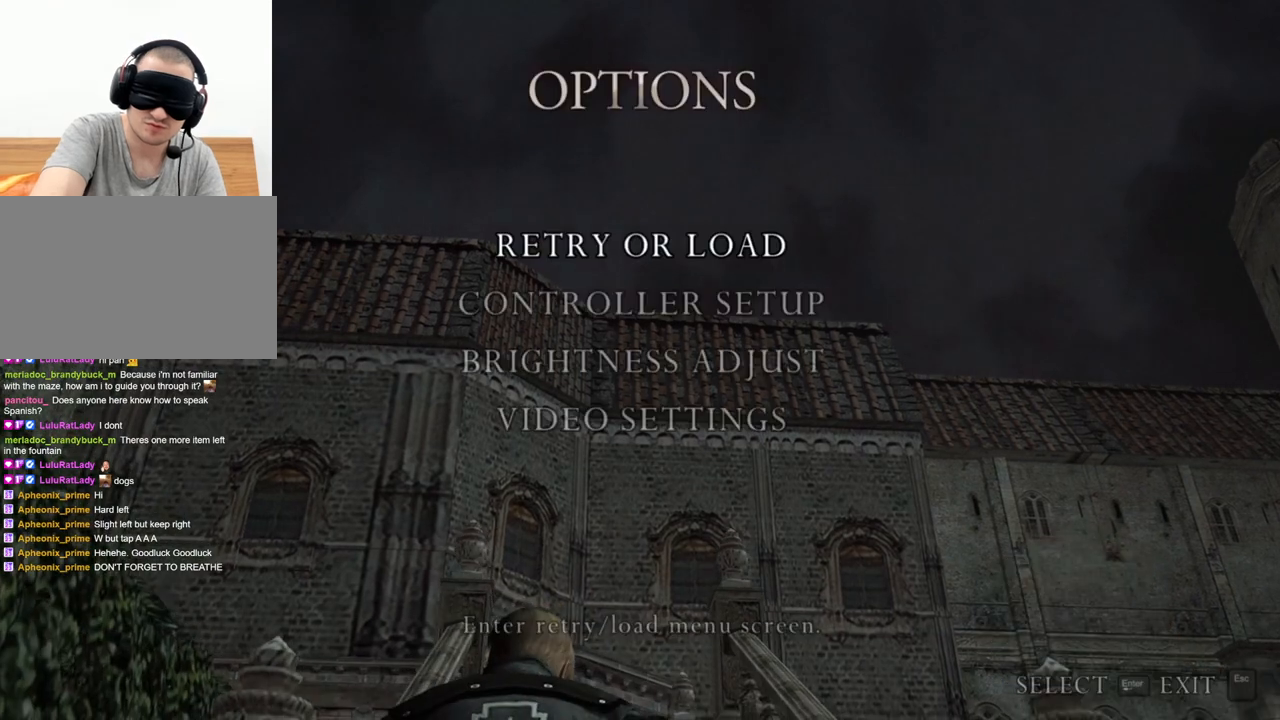
{"keys": [], "mouse": [], "events": [[67, "shift", "up"], [67, "w", "up"]]}
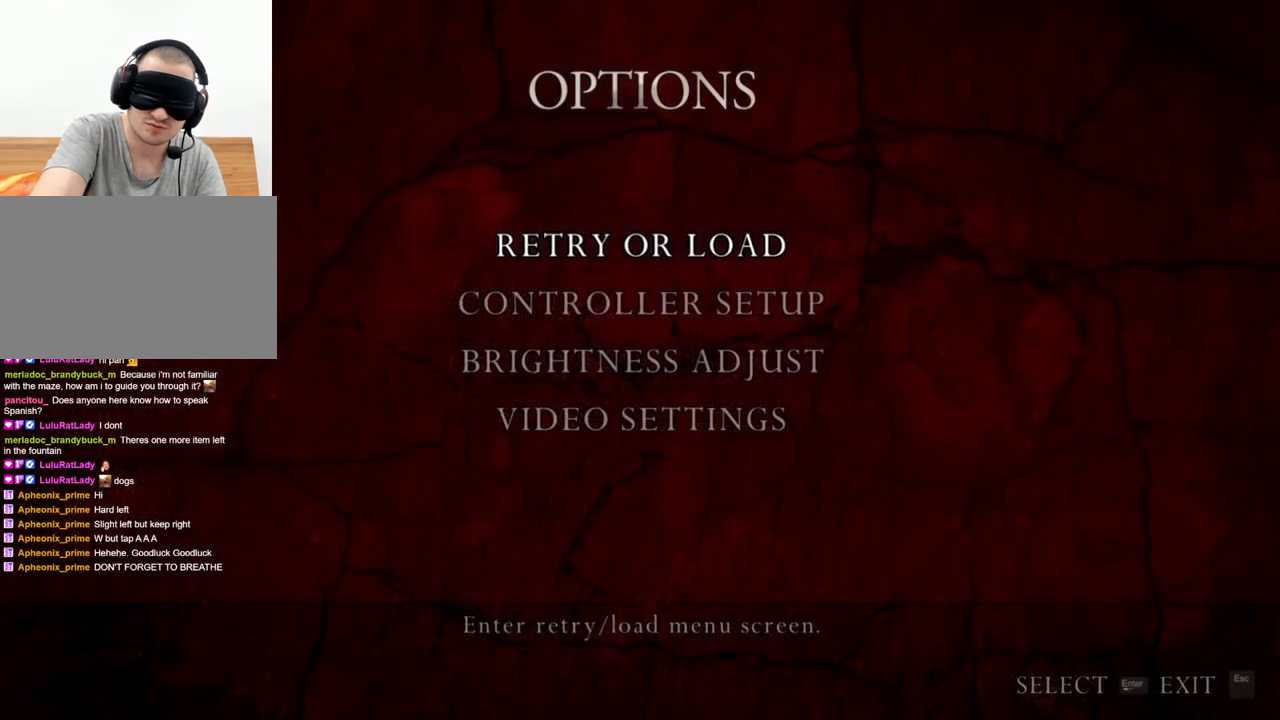
{"keys": [], "mouse": [], "events": []}
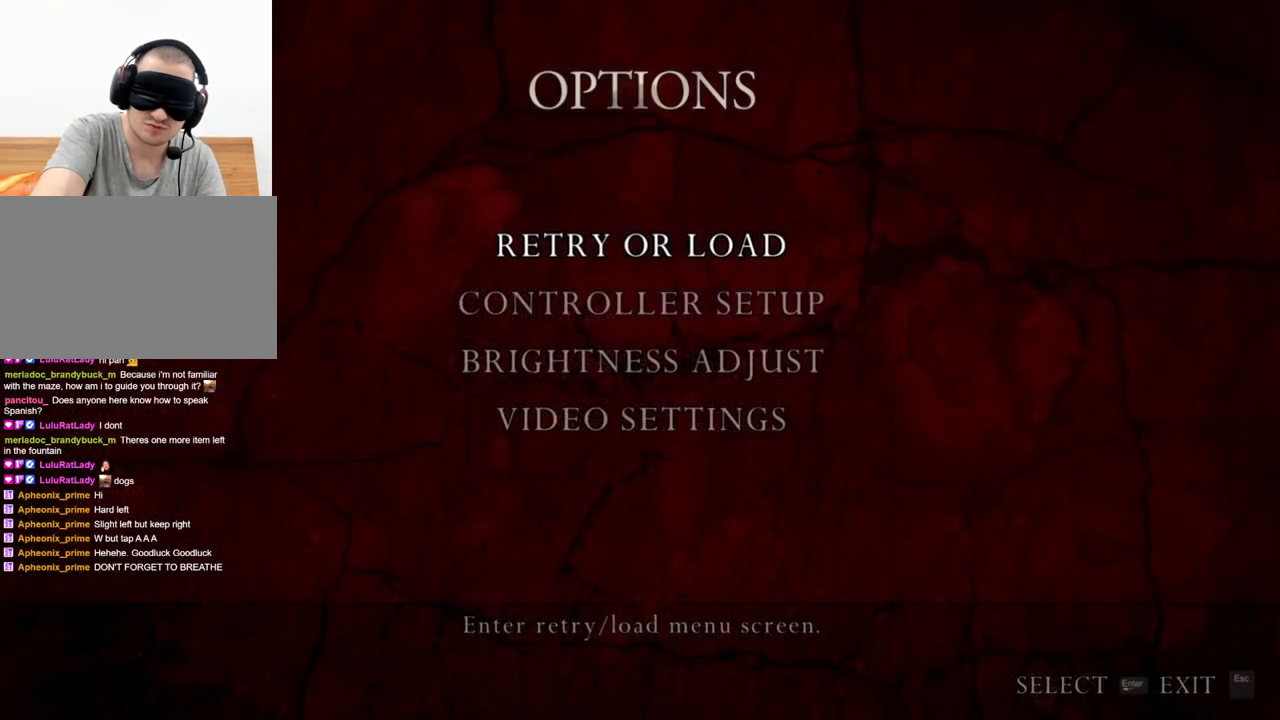
{"keys": [], "mouse": [], "events": []}
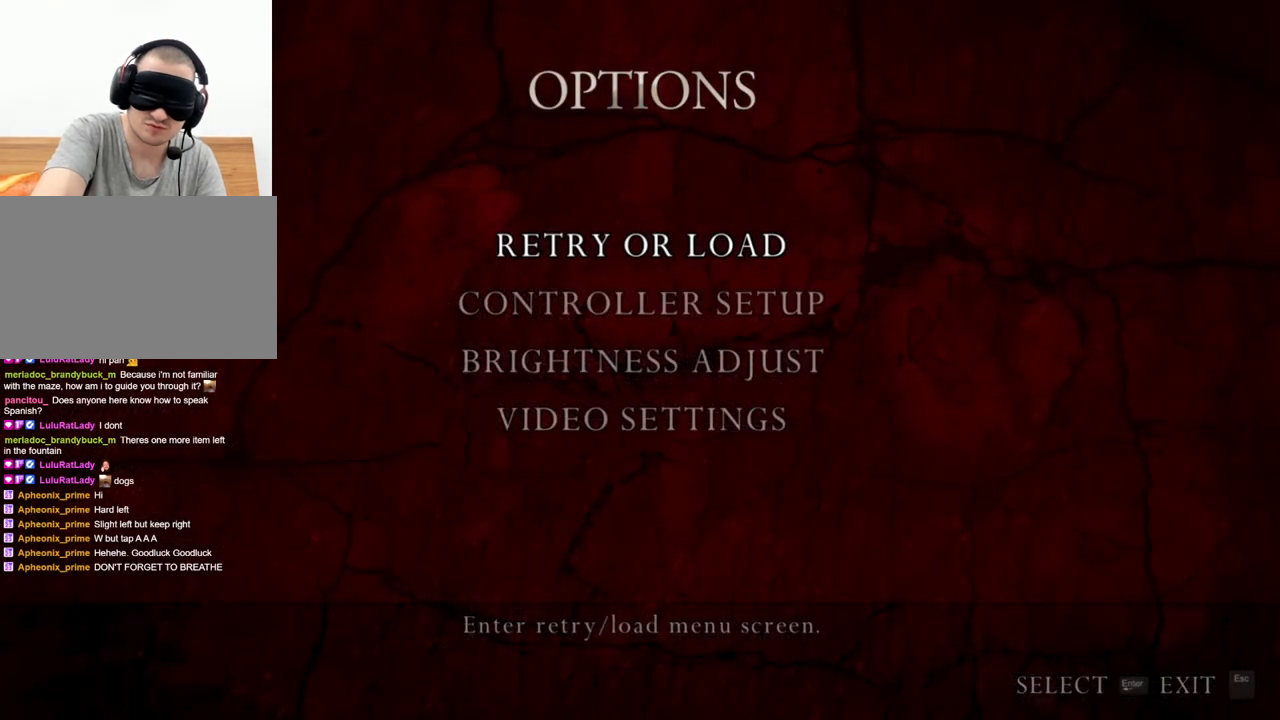
{"keys": [], "mouse": [], "events": []}
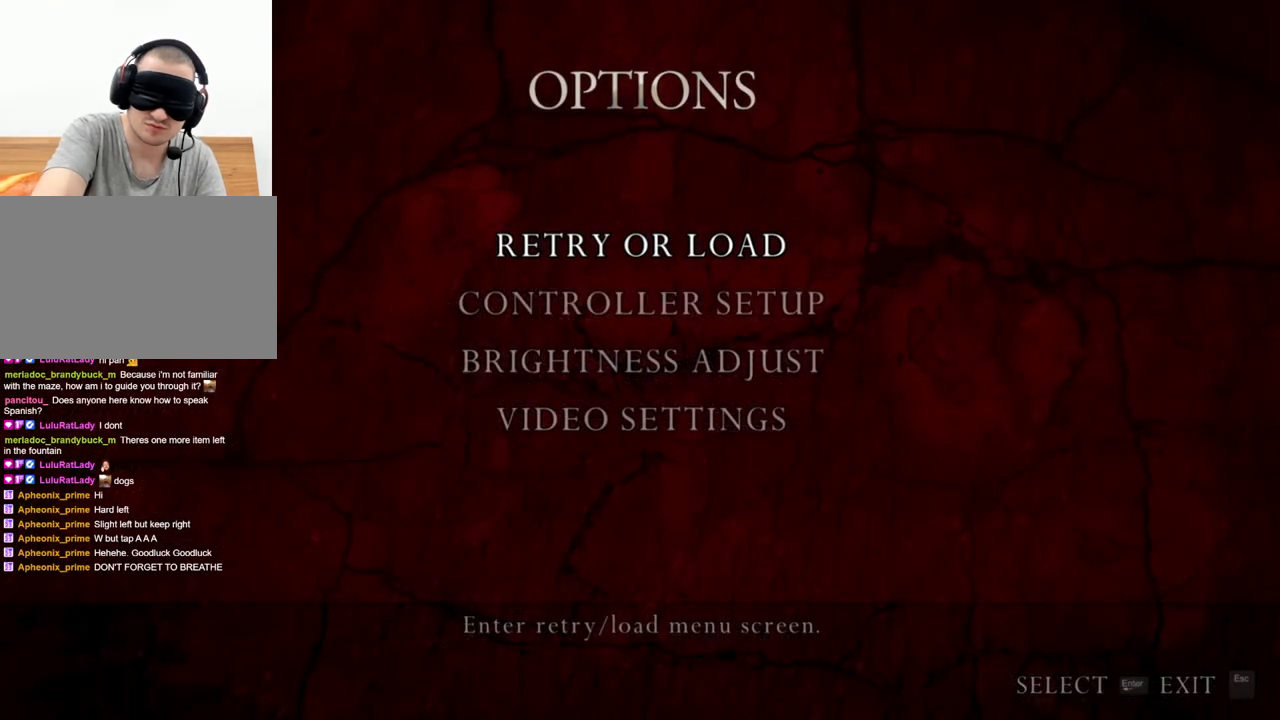
{"keys": [], "mouse": [], "events": []}
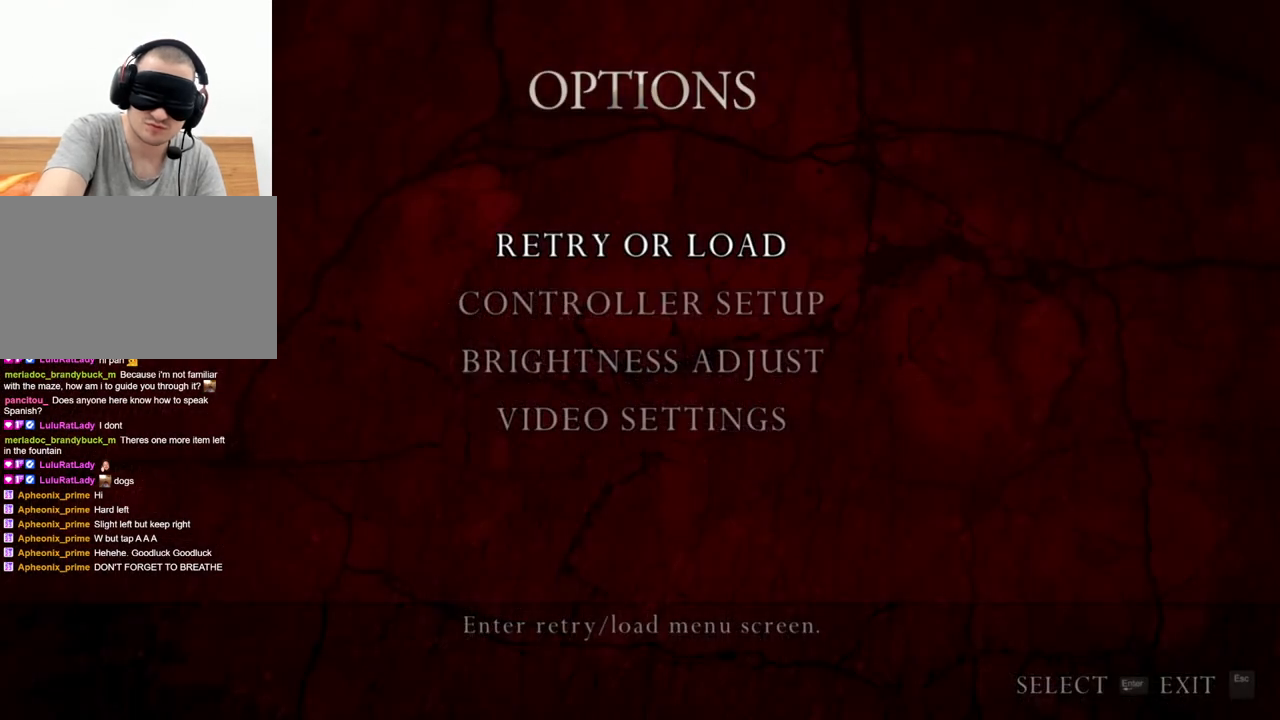
{"keys": [], "mouse": [], "events": []}
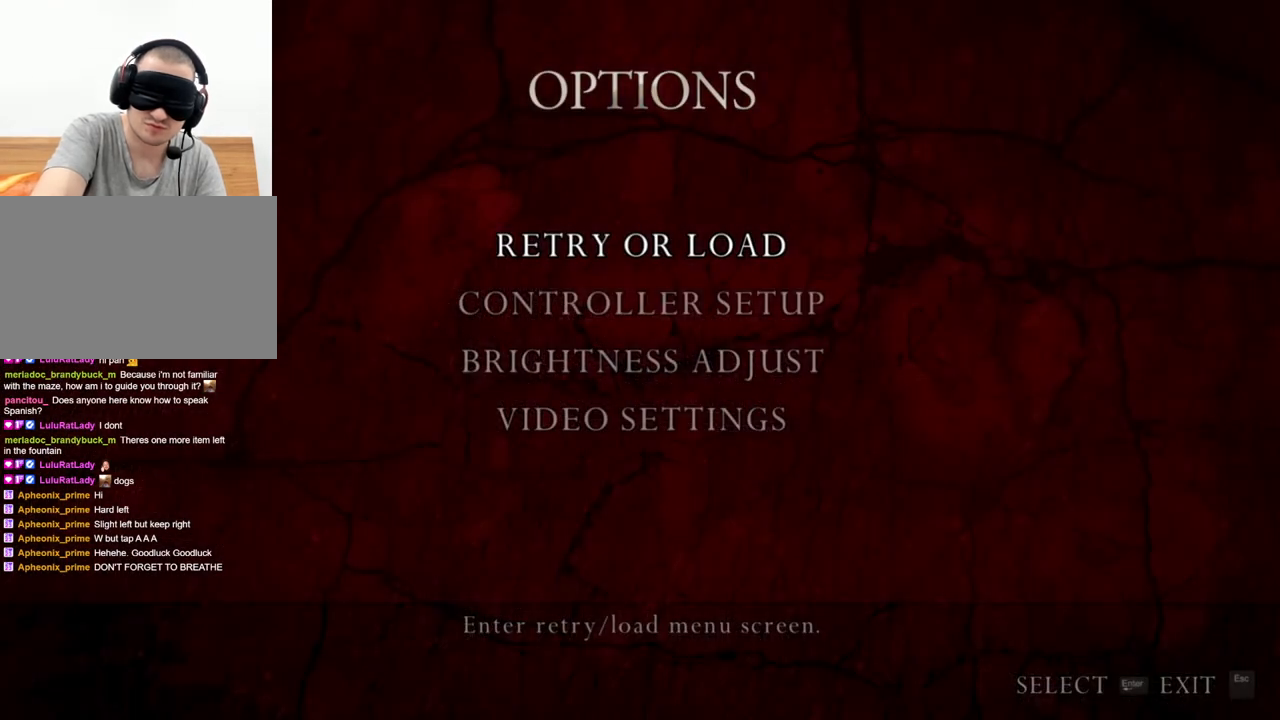
{"keys": [], "mouse": [], "events": []}
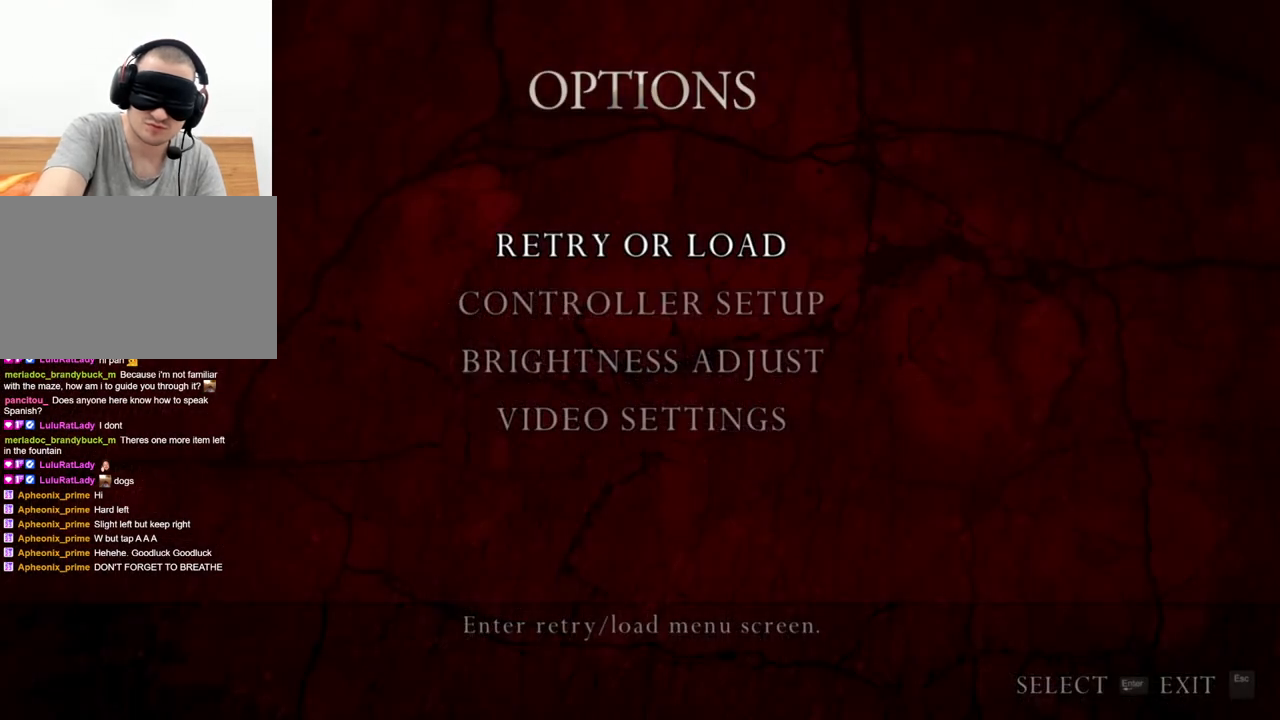
{"keys": [], "mouse": [], "events": []}
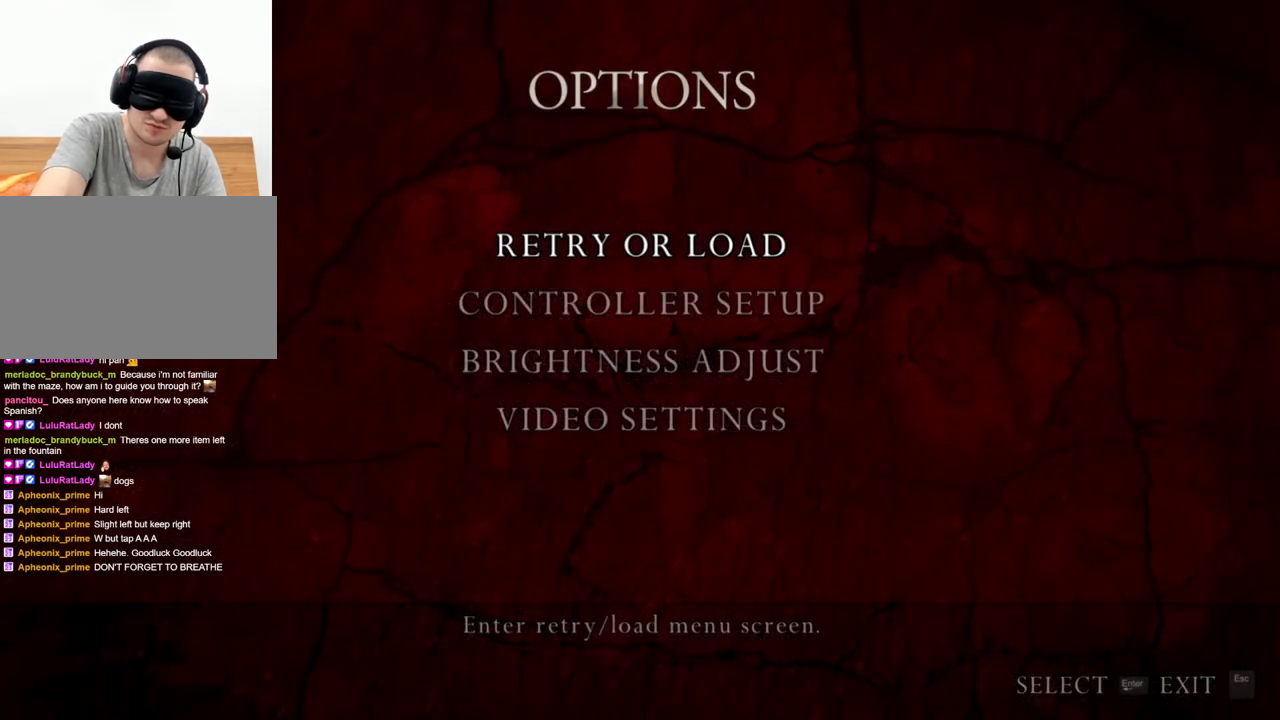
{"keys": ["a", "shift", "w"], "mouse": [], "events": [[433, "a", "down"], [433, "shift", "down"], [433, "w", "down"]]}
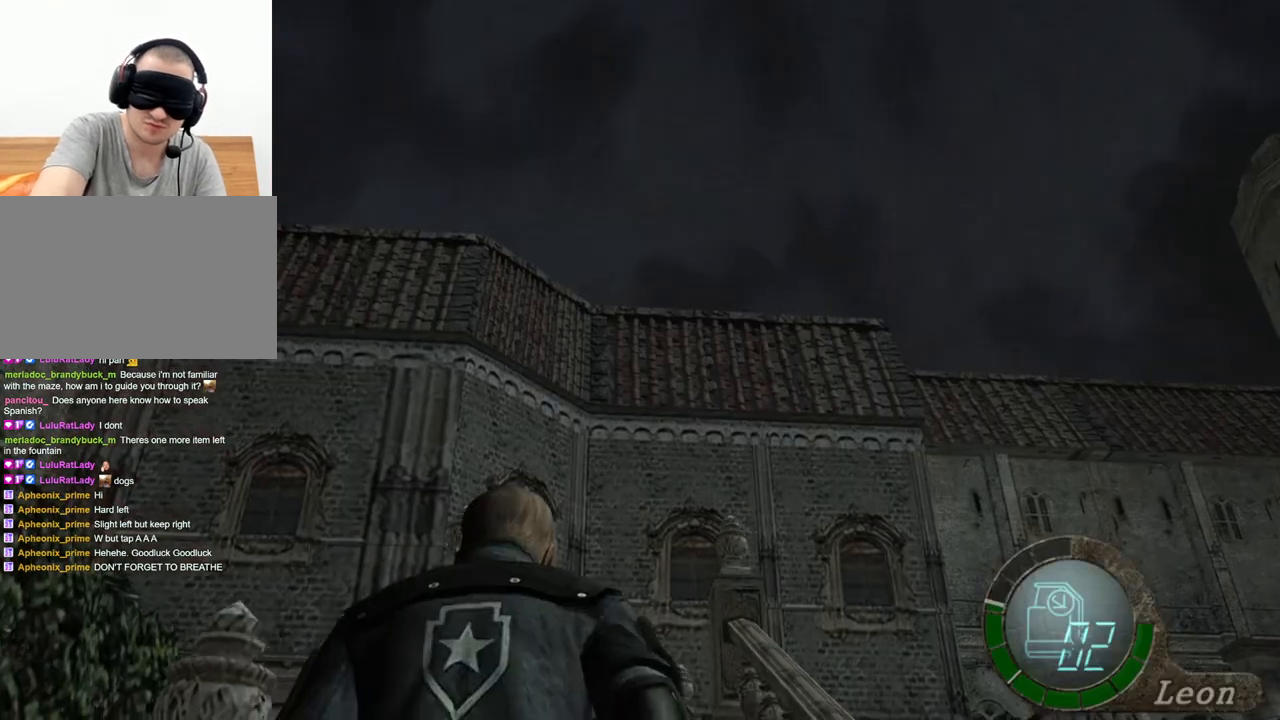
{"keys": ["a", "shift", "w"], "mouse": [], "events": []}
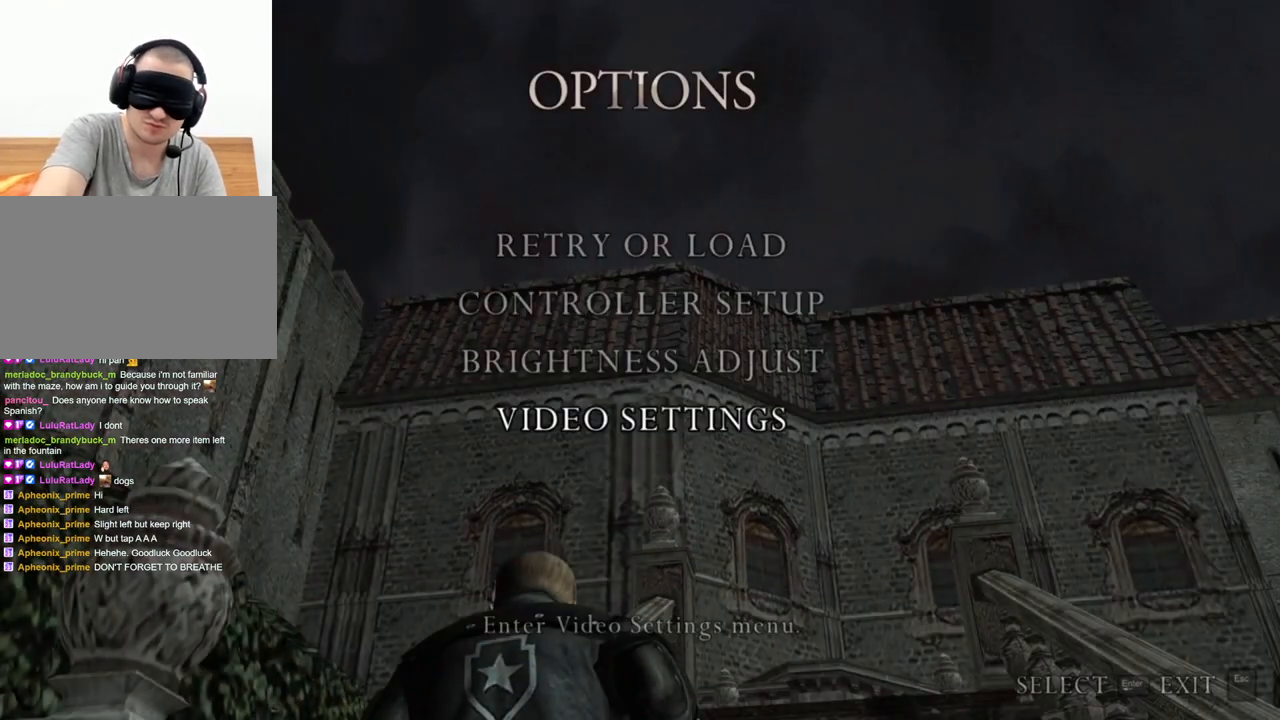
{"keys": [], "mouse": [], "events": [[67, "a", "up"], [67, "shift", "up"], [67, "w", "up"]]}